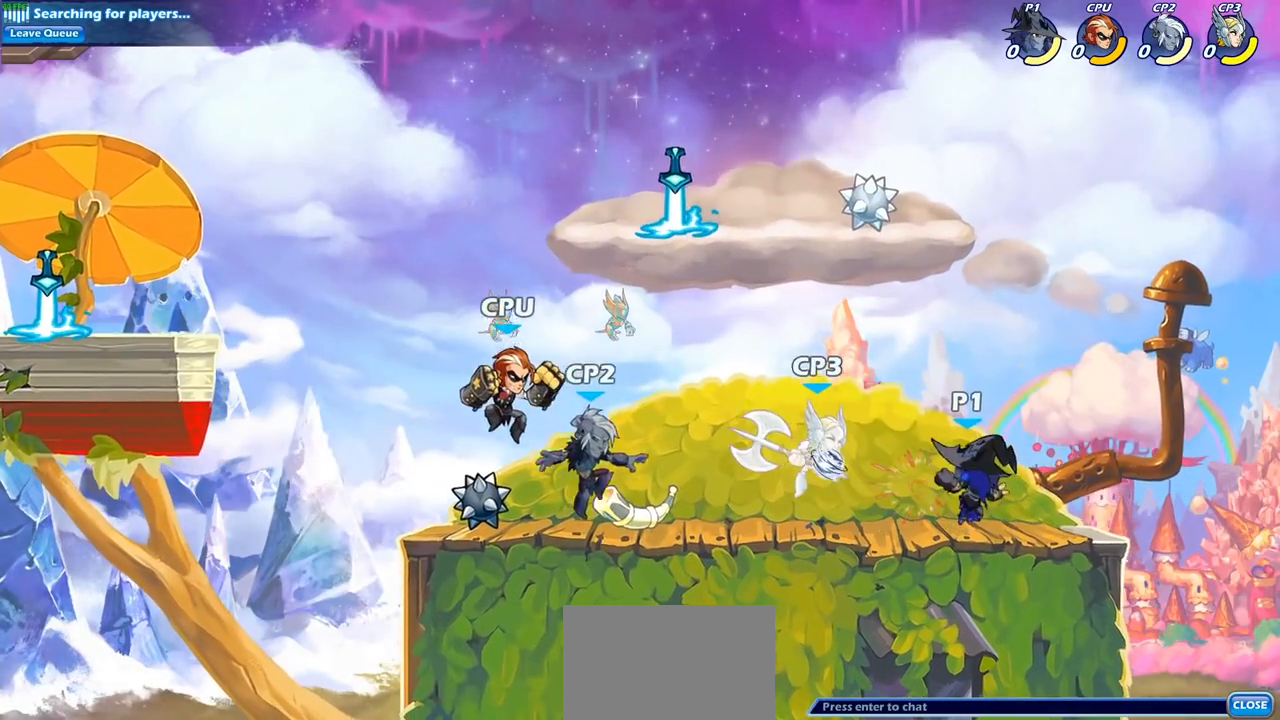
Gameplay with a controller (PlayStation layout); each line is a JSON object with the inputs held at the frame after it. "events" lists button and stick changes between this image and that frame as [ms after this image, input, new state], when the widget could be followed in between.
{"buttons": [], "left_stick": "left", "right_stick": "center", "events": [[250, "left_stick", "left"], [283, "SQUARE", "down"], [383, "SQUARE", "up"]]}
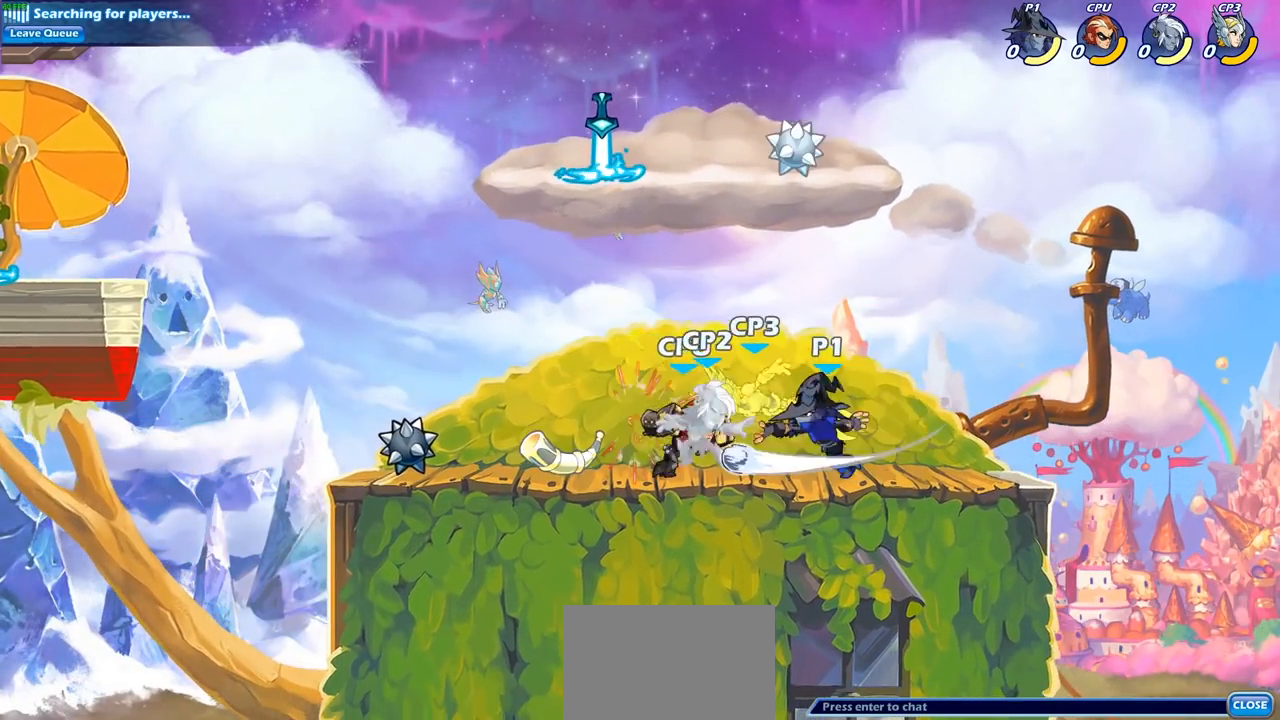
{"buttons": [], "left_stick": "down", "right_stick": "center", "events": [[100, "left_stick", "center"], [317, "left_stick", "down"], [367, "SQUARE", "down"], [450, "SQUARE", "up"], [467, "SQUARE", "down"], [483, "SQUARE", "up"]]}
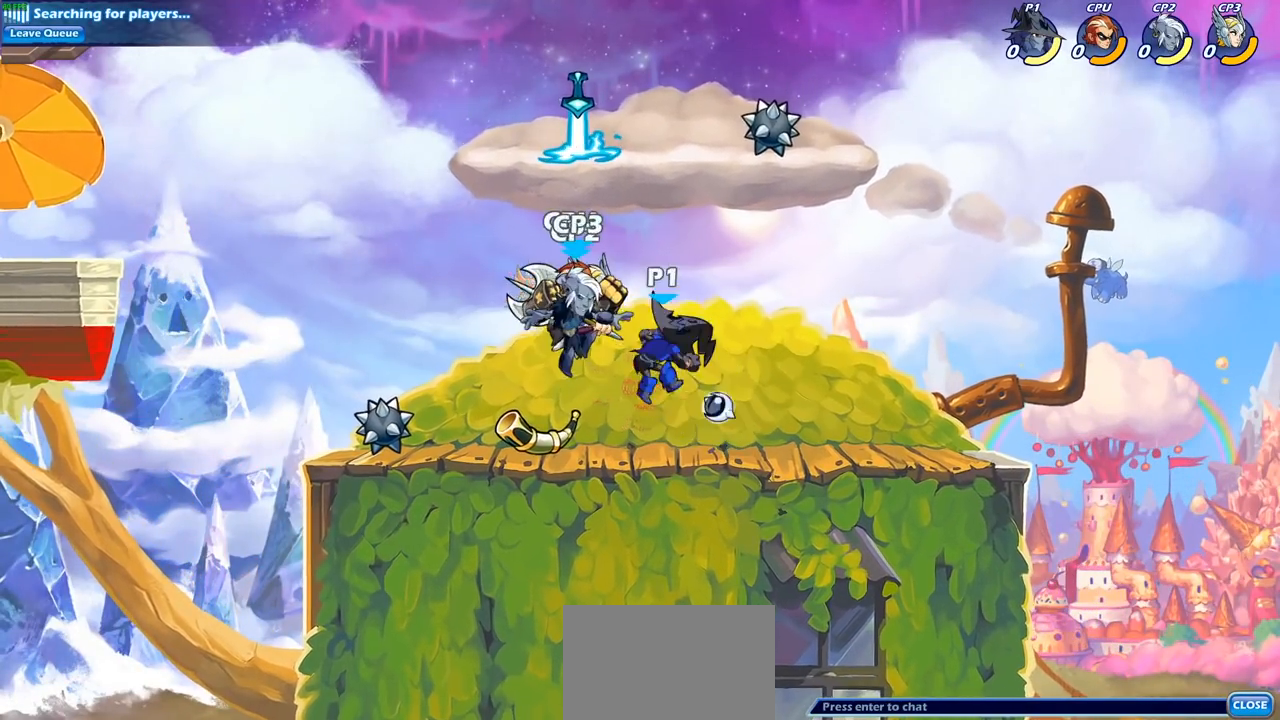
{"buttons": [], "left_stick": "center", "right_stick": "center", "events": [[17, "left_stick", "center"], [233, "left_stick", "up-left"], [350, "CROSS", "down"], [383, "SQUARE", "down"], [450, "CROSS", "up"], [467, "left_stick", "center"], [483, "SQUARE", "up"]]}
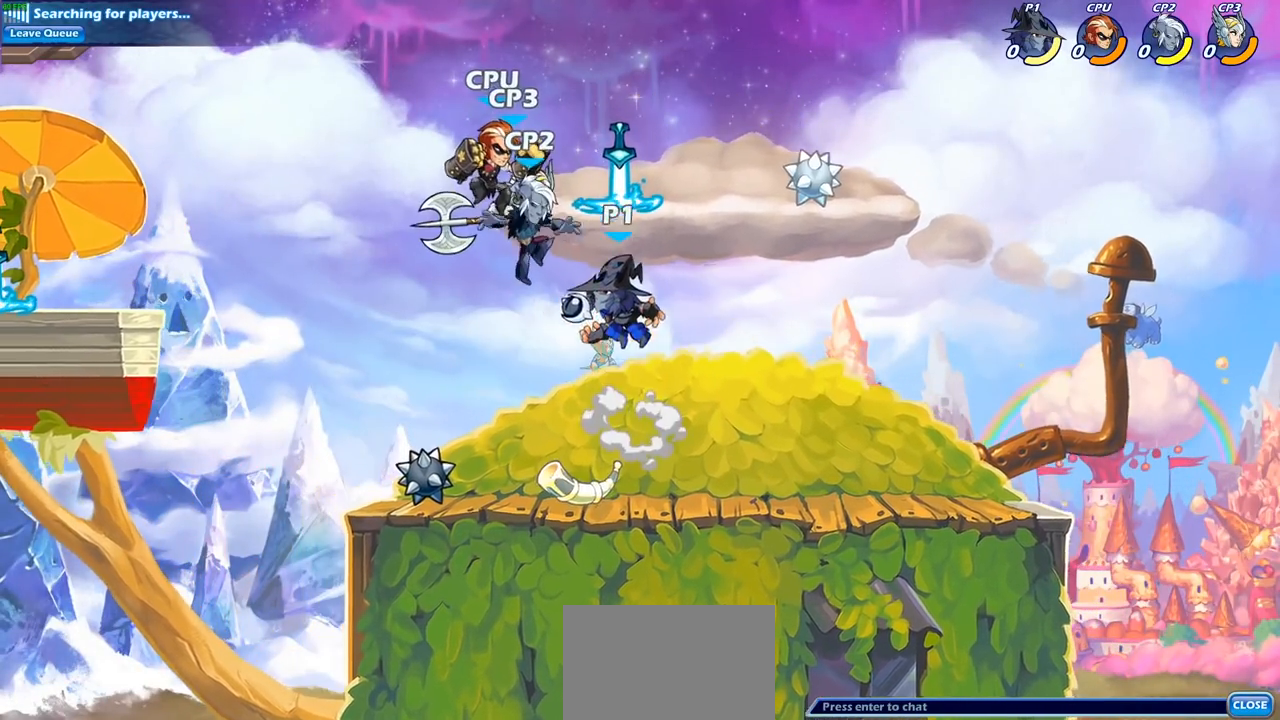
{"buttons": [], "left_stick": "left", "right_stick": "center", "events": [[167, "left_stick", "left"], [350, "CROSS", "down"], [383, "SQUARE", "down"], [417, "CROSS", "up"], [500, "SQUARE", "up"]]}
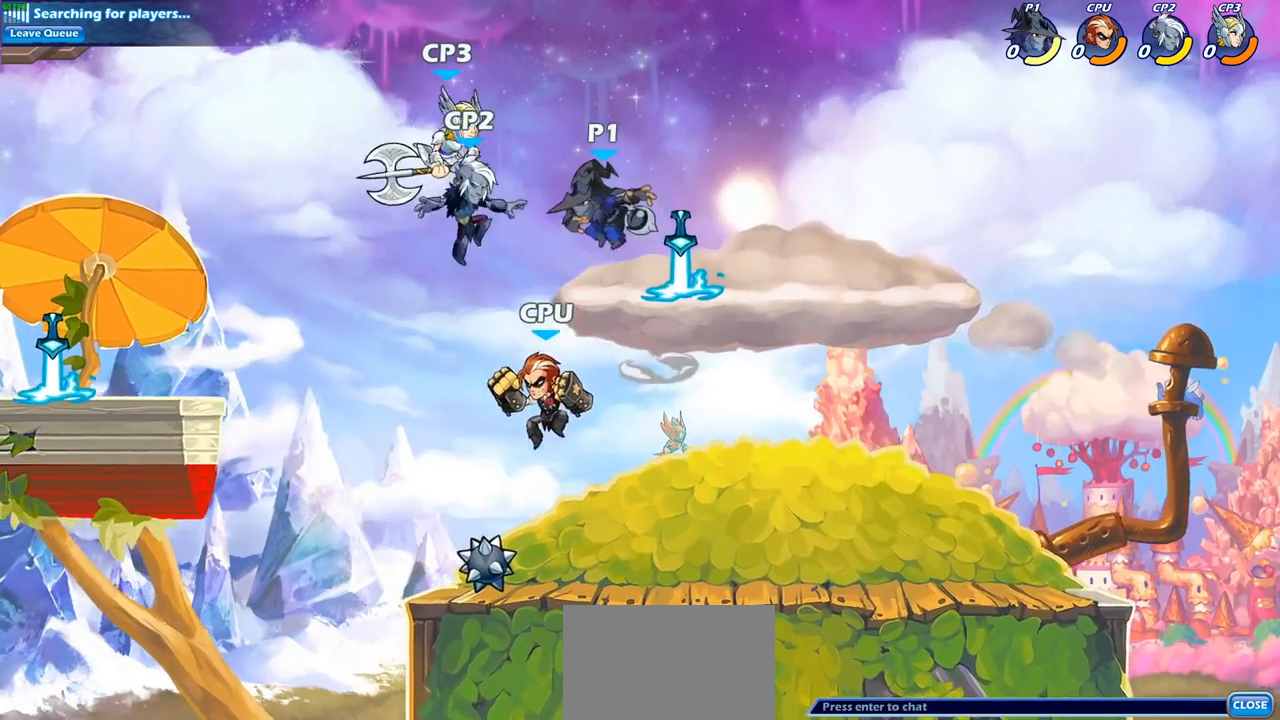
{"buttons": [], "left_stick": "left", "right_stick": "center", "events": []}
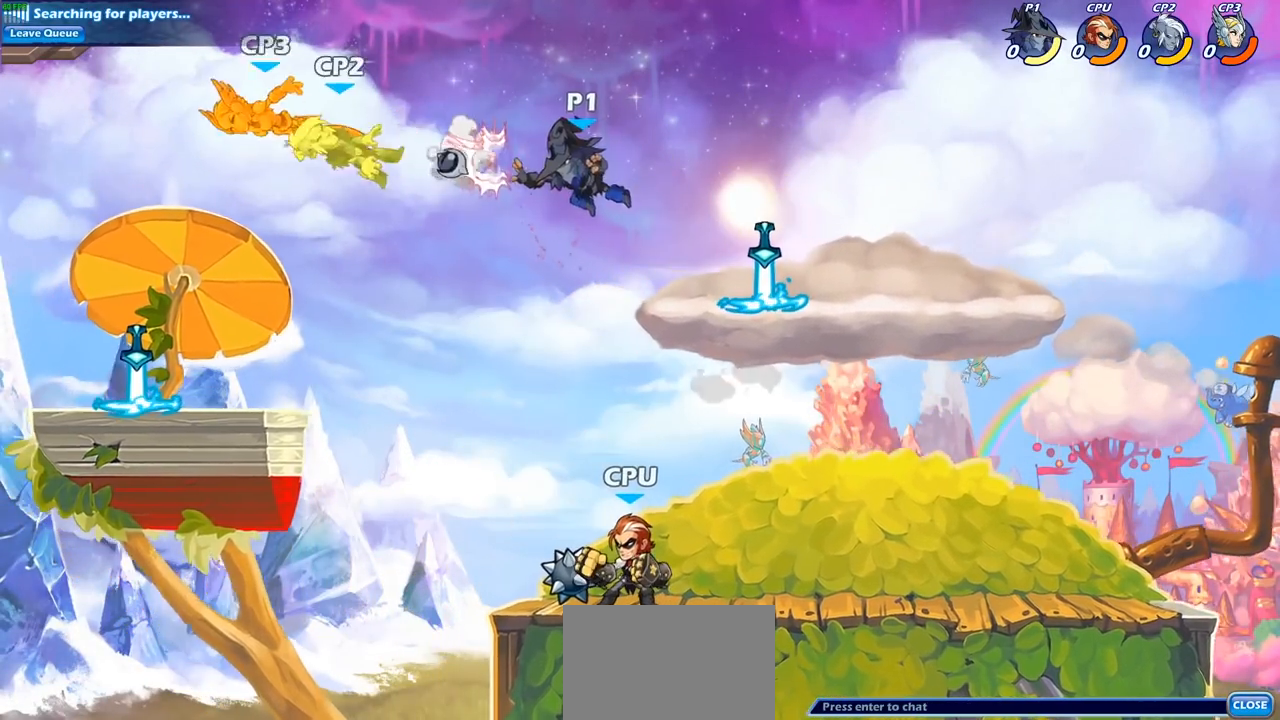
{"buttons": [], "left_stick": "down-left", "right_stick": "center", "events": [[50, "R2", "down"], [267, "R2", "up"], [300, "left_stick", "down-left"], [350, "SQUARE", "down"], [450, "SQUARE", "up"]]}
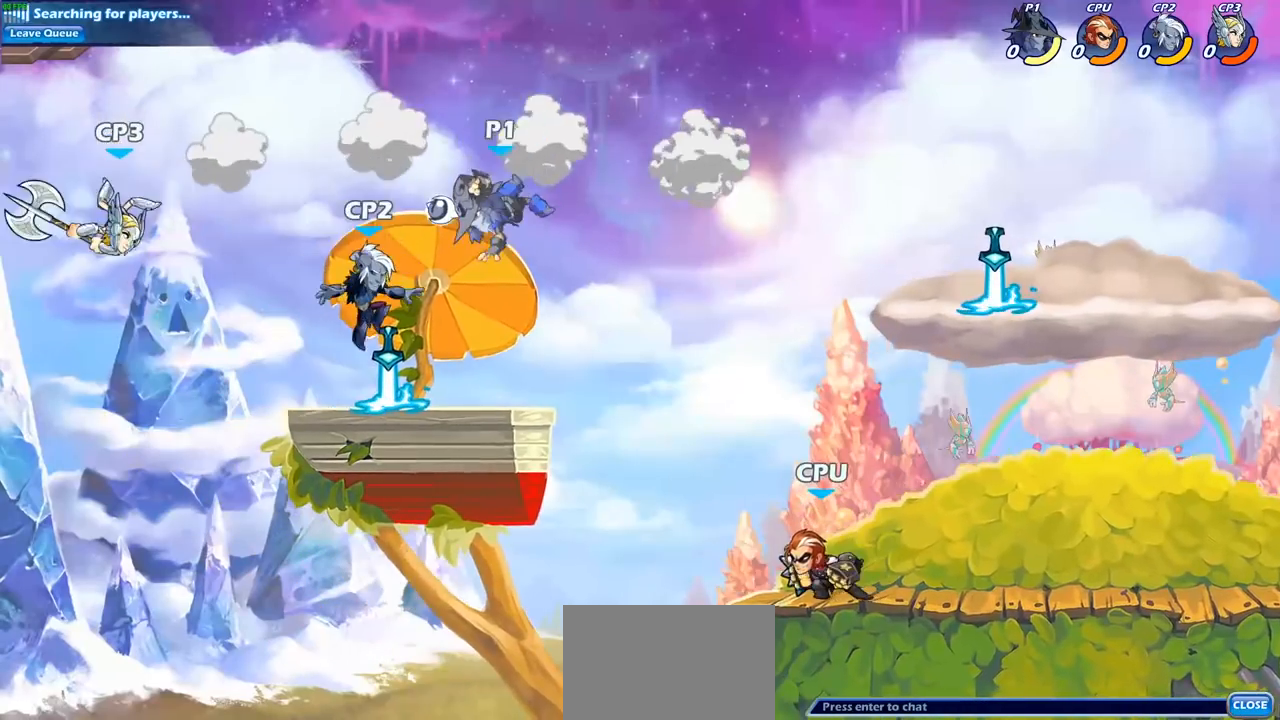
{"buttons": ["SQUARE"], "left_stick": "center", "right_stick": "center", "events": [[17, "left_stick", "center"], [167, "left_stick", "right"], [450, "left_stick", "center"], [467, "SQUARE", "down"]]}
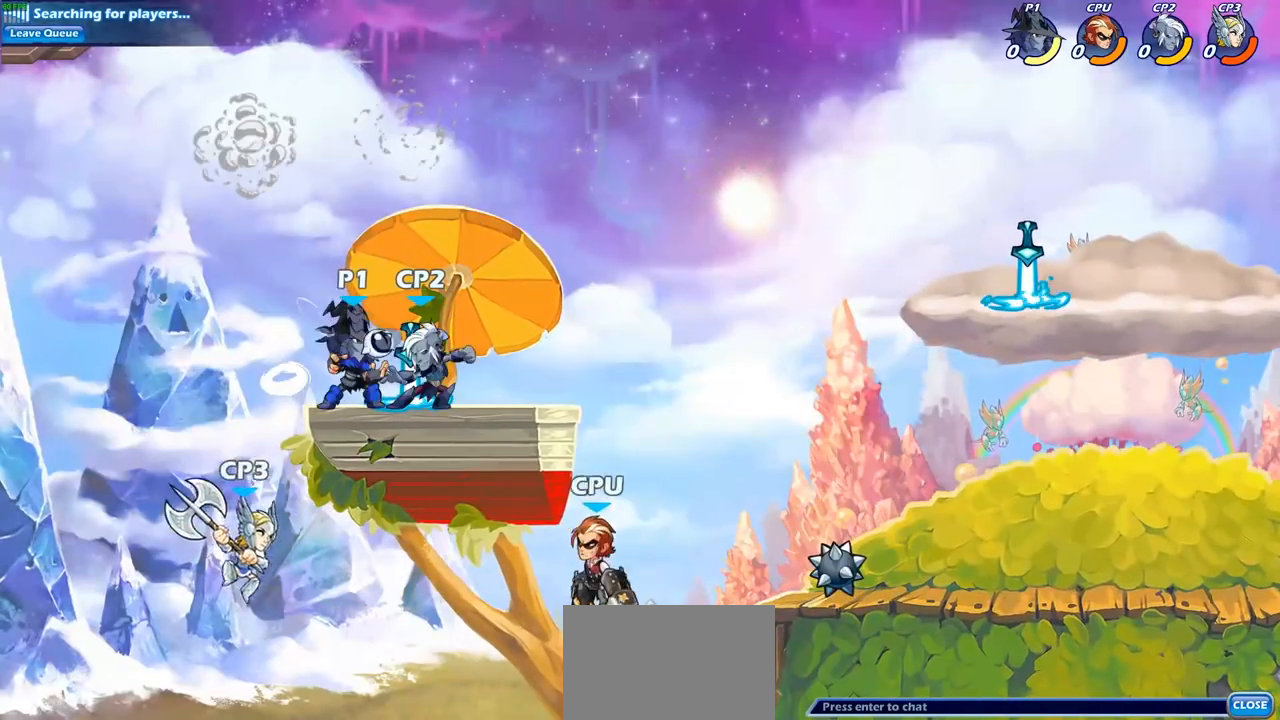
{"buttons": [], "left_stick": "center", "right_stick": "center", "events": [[50, "SQUARE", "up"], [117, "SQUARE", "down"], [233, "SQUARE", "up"], [300, "SQUARE", "down"], [433, "SQUARE", "up"]]}
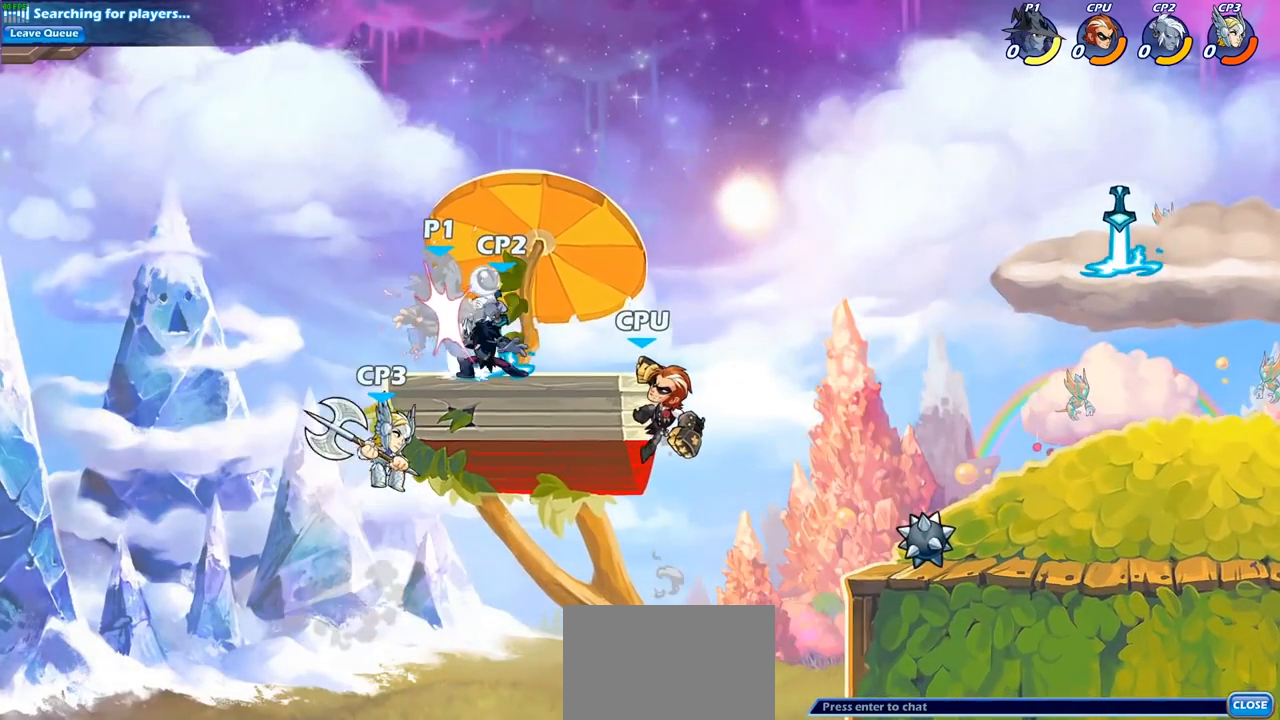
{"buttons": [], "left_stick": "down", "right_stick": "center", "events": [[400, "left_stick", "down"]]}
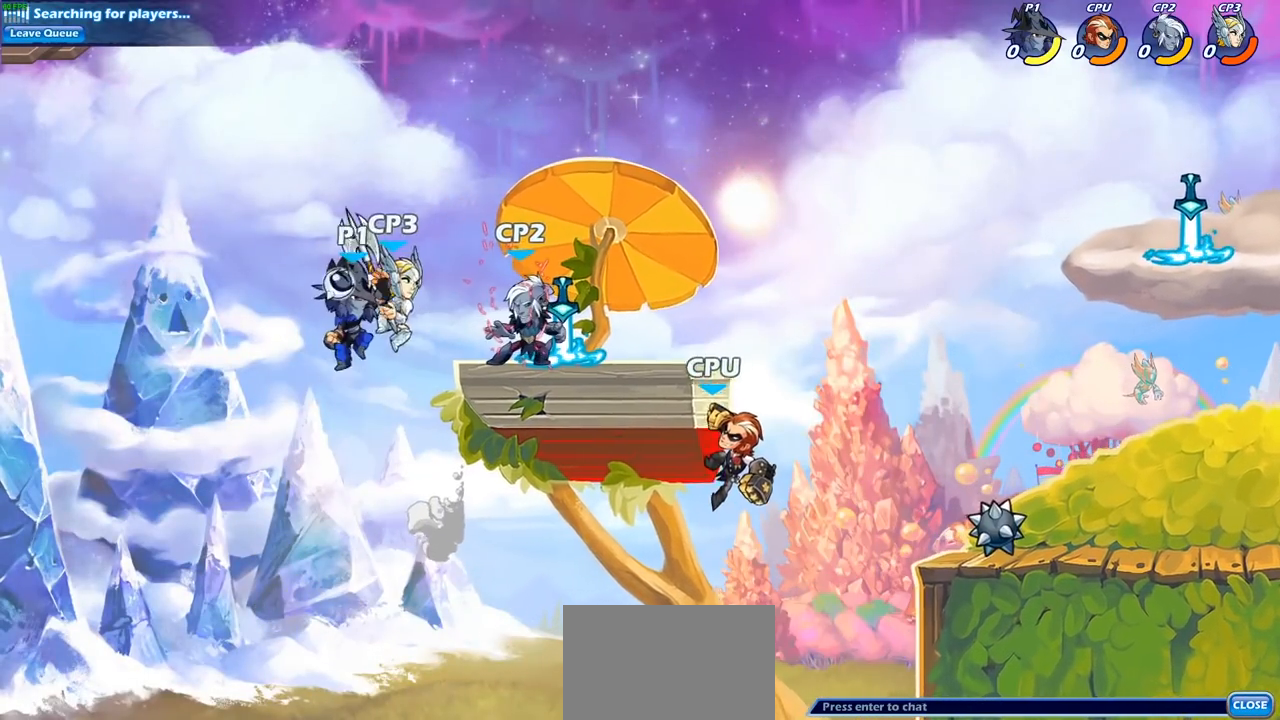
{"buttons": [], "left_stick": "center", "right_stick": "center", "events": [[167, "left_stick", "center"], [183, "R2", "down"], [200, "CIRCLE", "down"], [300, "R2", "up"], [317, "CIRCLE", "up"]]}
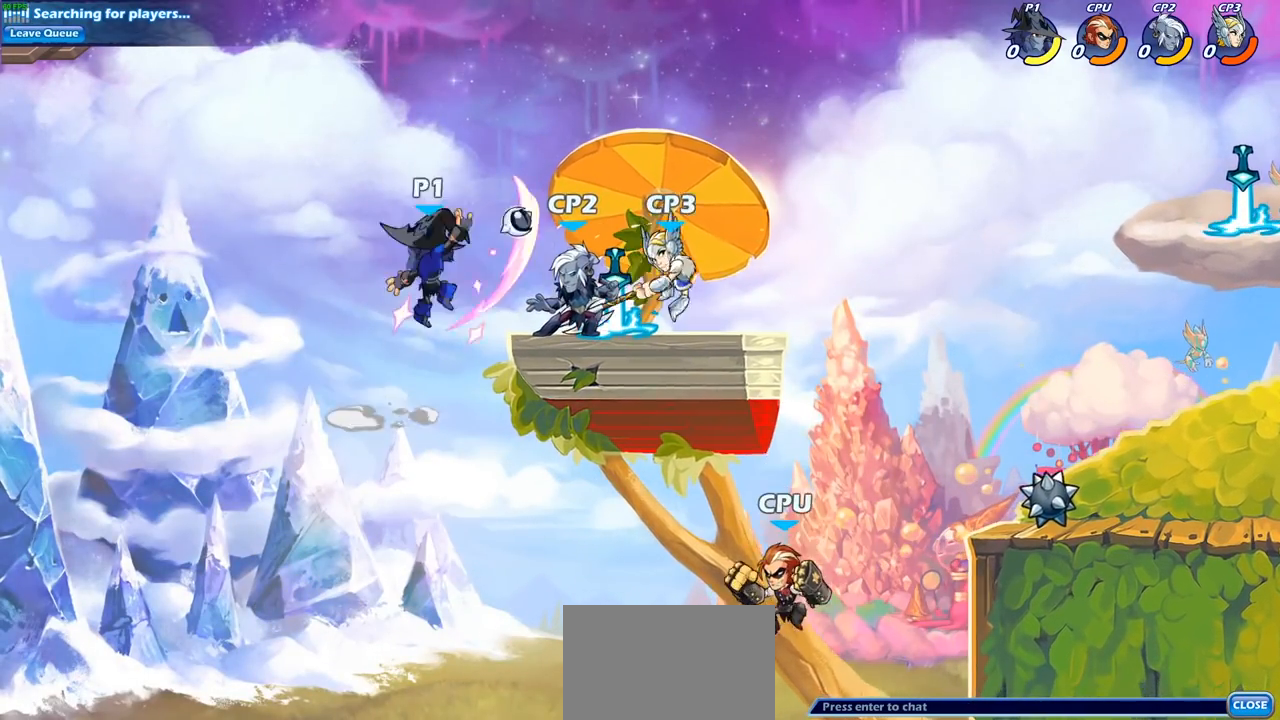
{"buttons": ["CROSS"], "left_stick": "left", "right_stick": "center", "events": [[333, "left_stick", "left"], [433, "CROSS", "down"]]}
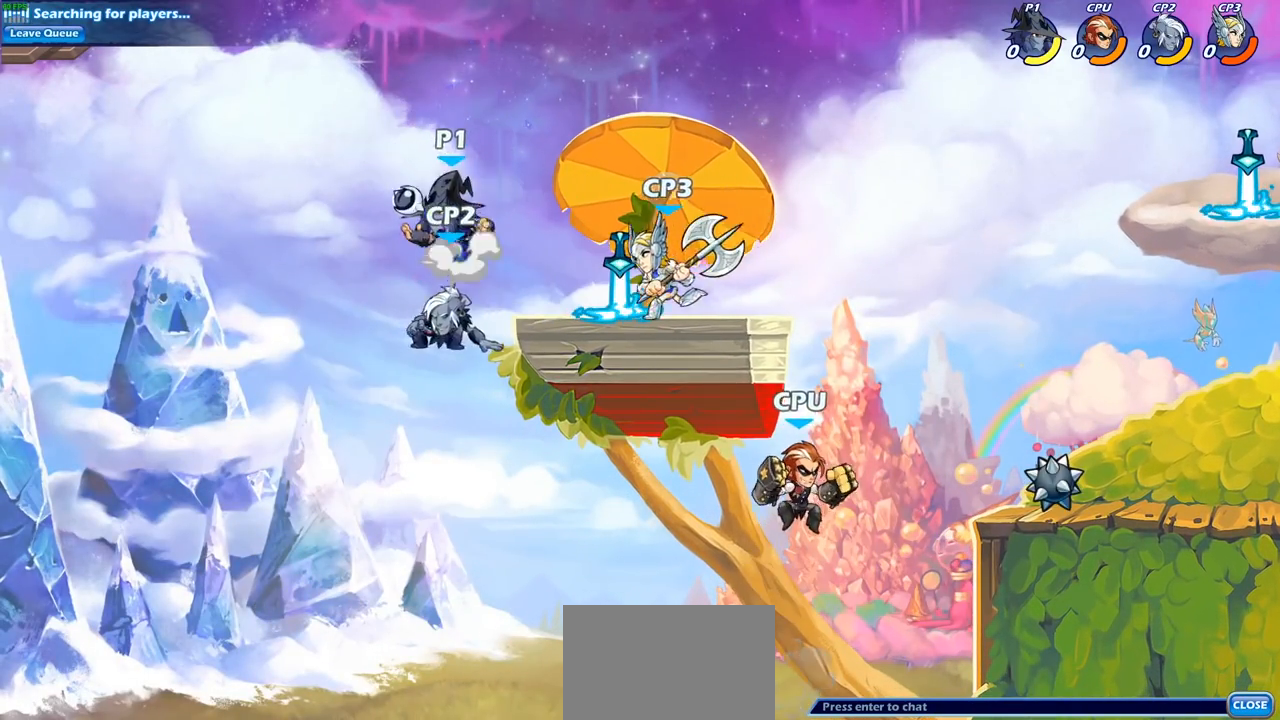
{"buttons": [], "left_stick": "right", "right_stick": "center", "events": [[67, "left_stick", "up-right"], [83, "CROSS", "up"], [267, "left_stick", "down"], [300, "SQUARE", "down"], [417, "SQUARE", "up"], [467, "left_stick", "right"]]}
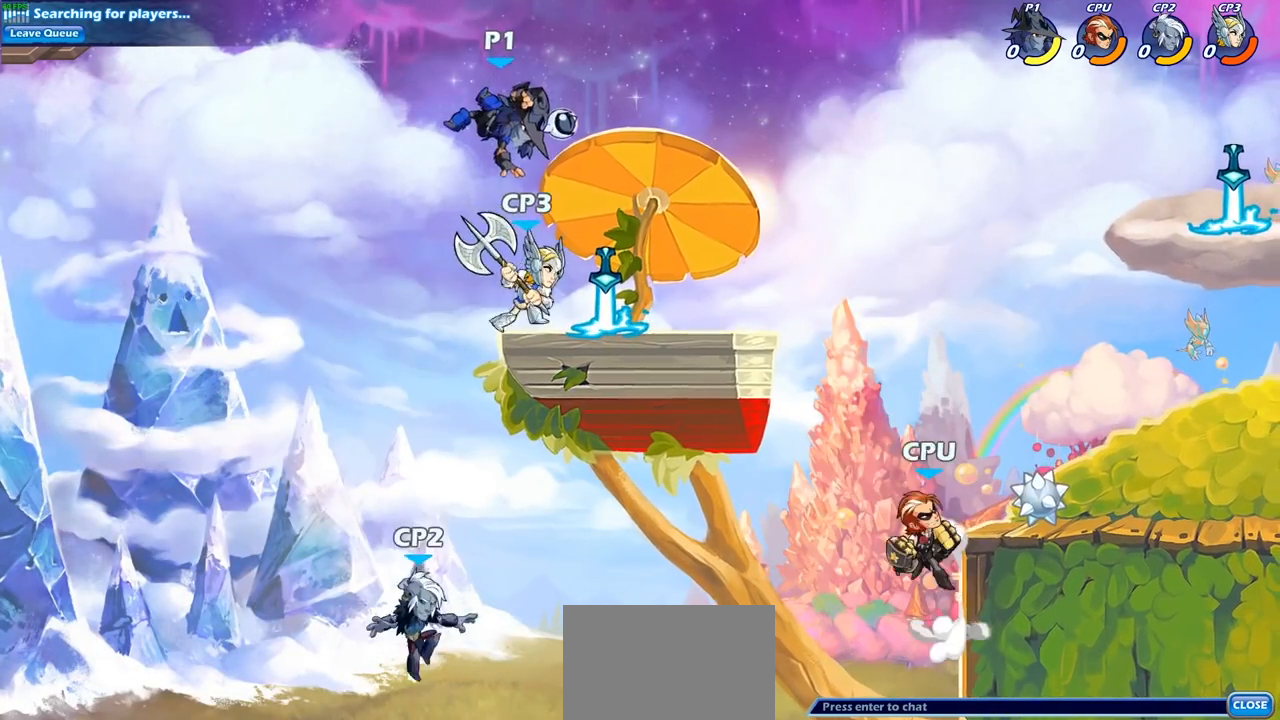
{"buttons": [], "left_stick": "center", "right_stick": "center", "events": [[483, "left_stick", "center"]]}
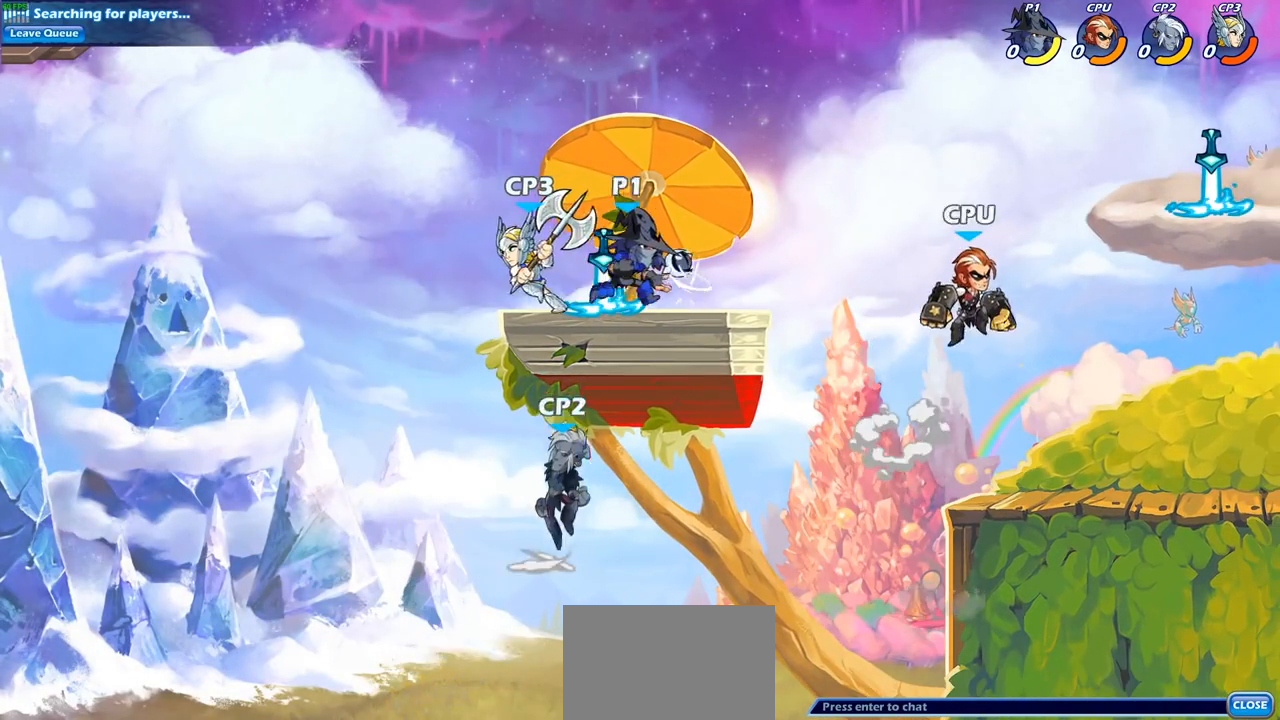
{"buttons": [], "left_stick": "left", "right_stick": "center", "events": [[17, "left_stick", "left"], [233, "left_stick", "center"], [417, "left_stick", "left"]]}
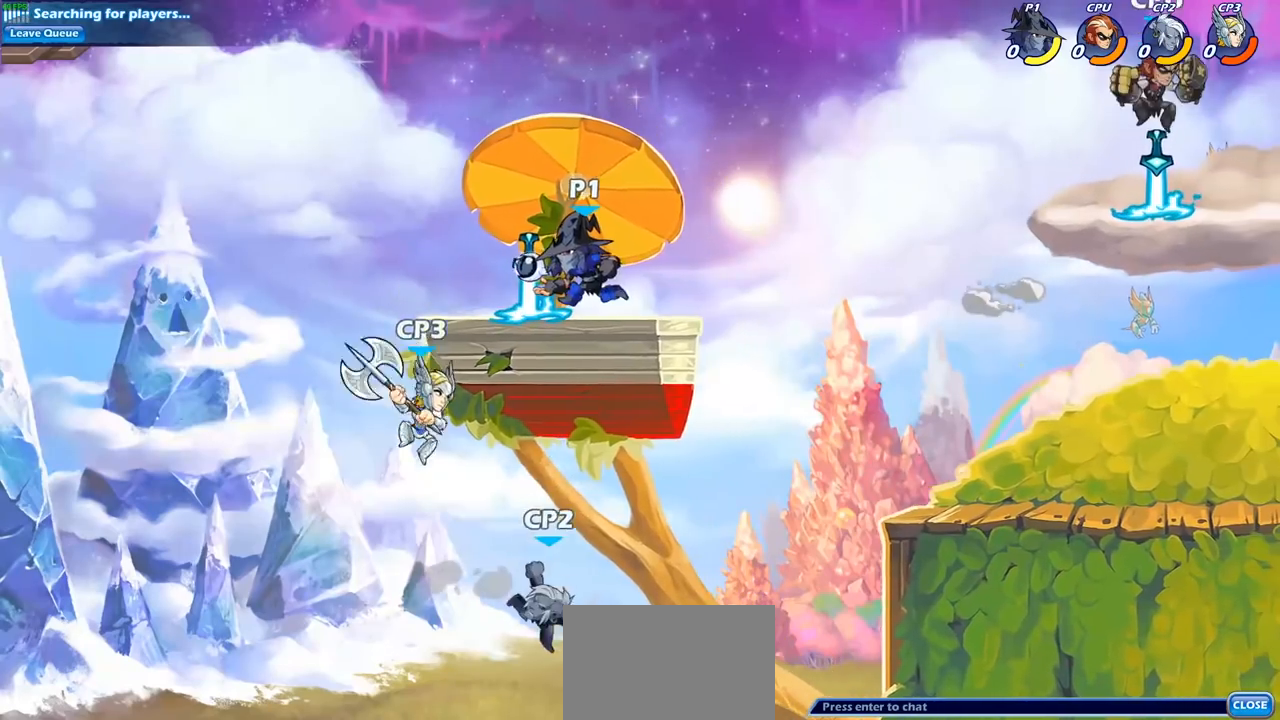
{"buttons": [], "left_stick": "center", "right_stick": "center", "events": [[33, "left_stick", "center"], [317, "left_stick", "left"], [483, "left_stick", "center"]]}
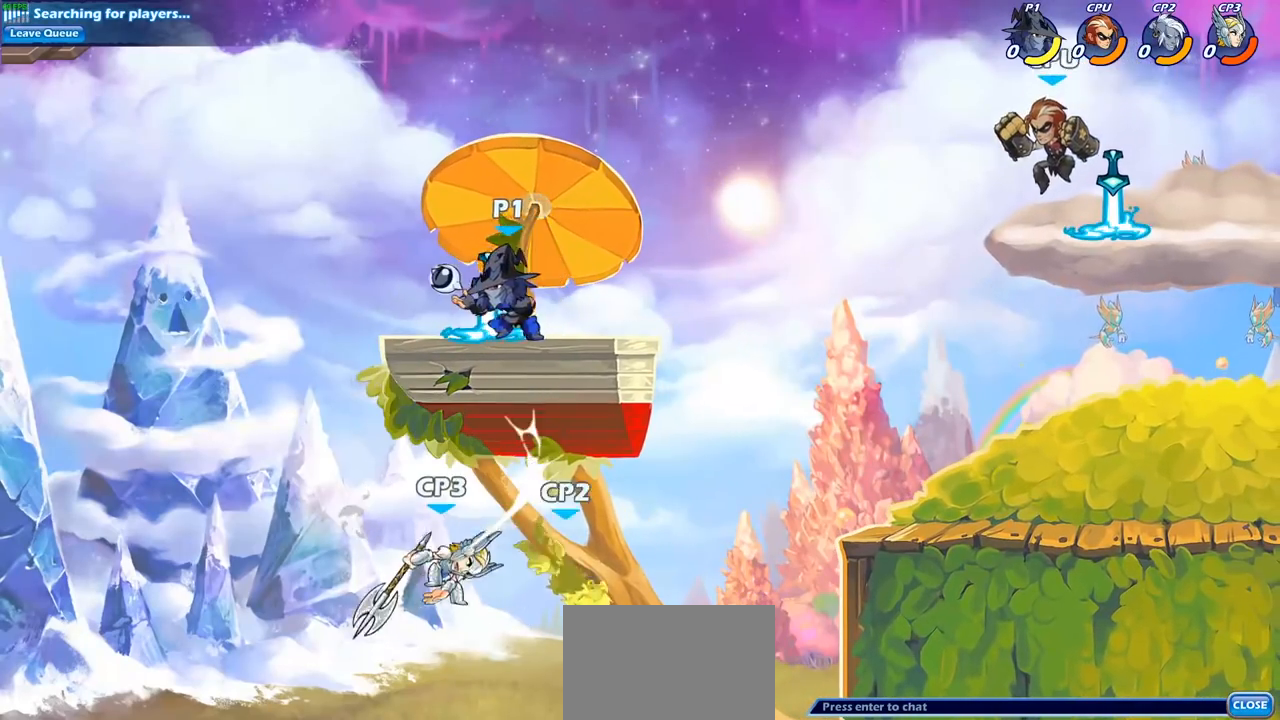
{"buttons": ["R2"], "left_stick": "down", "right_stick": "center", "events": [[167, "left_stick", "down-right"], [283, "left_stick", "right"], [467, "R2", "down"], [467, "left_stick", "down"]]}
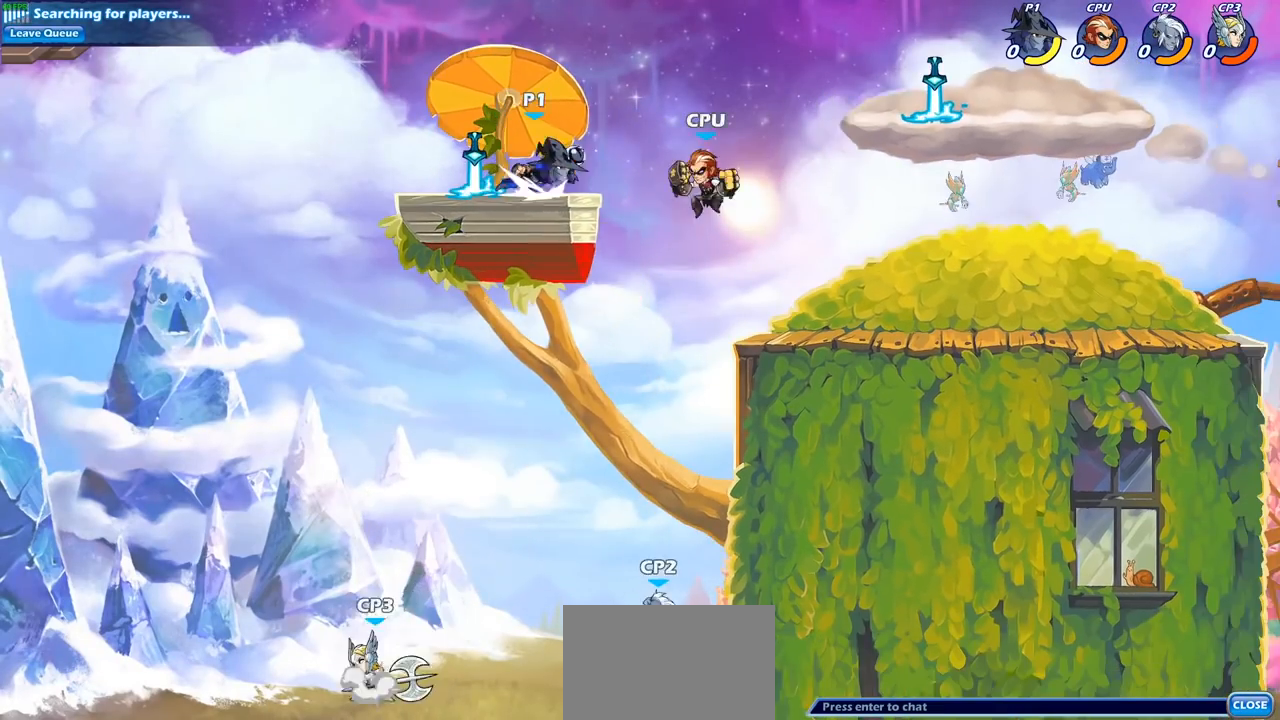
{"buttons": [], "left_stick": "center", "right_stick": "center", "events": [[17, "CIRCLE", "down"], [67, "left_stick", "down-left"], [100, "CIRCLE", "up"], [100, "R2", "up"], [250, "left_stick", "center"]]}
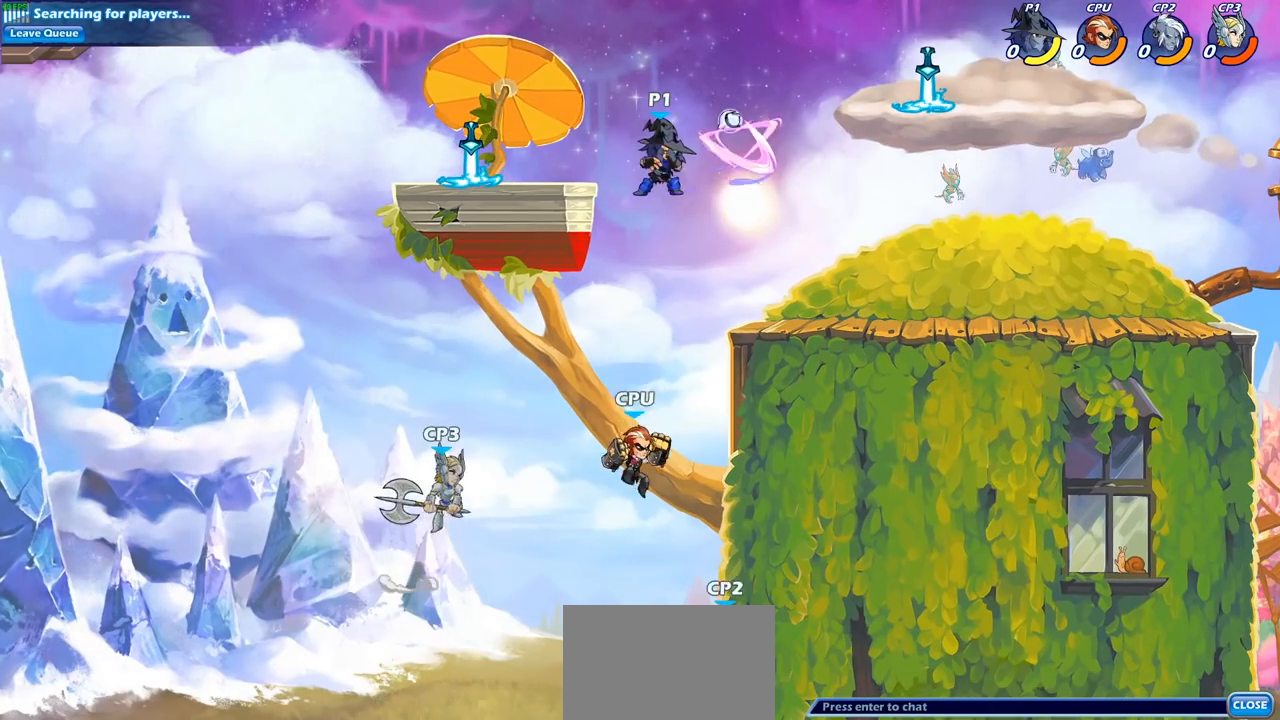
{"buttons": ["CIRCLE"], "left_stick": "down", "right_stick": "center", "events": [[200, "left_stick", "right"], [450, "CIRCLE", "down"], [450, "left_stick", "down"]]}
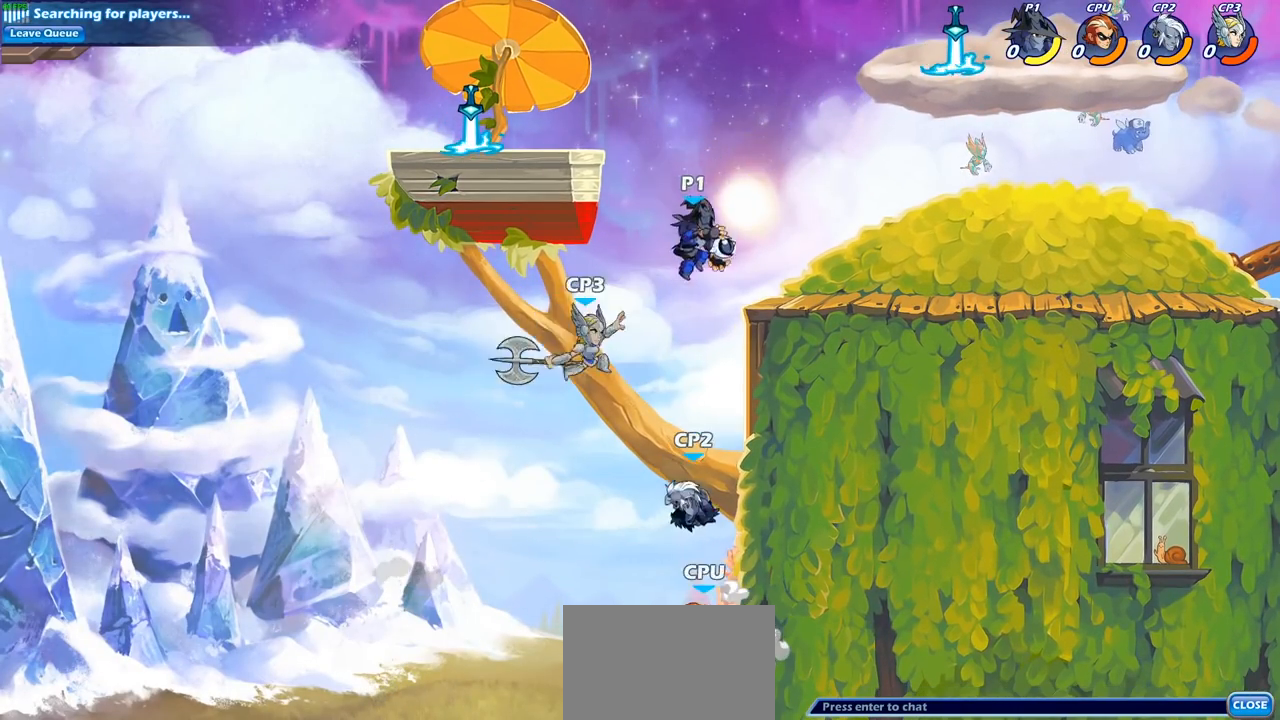
{"buttons": [], "left_stick": "center", "right_stick": "center", "events": [[67, "CIRCLE", "up"], [100, "left_stick", "center"]]}
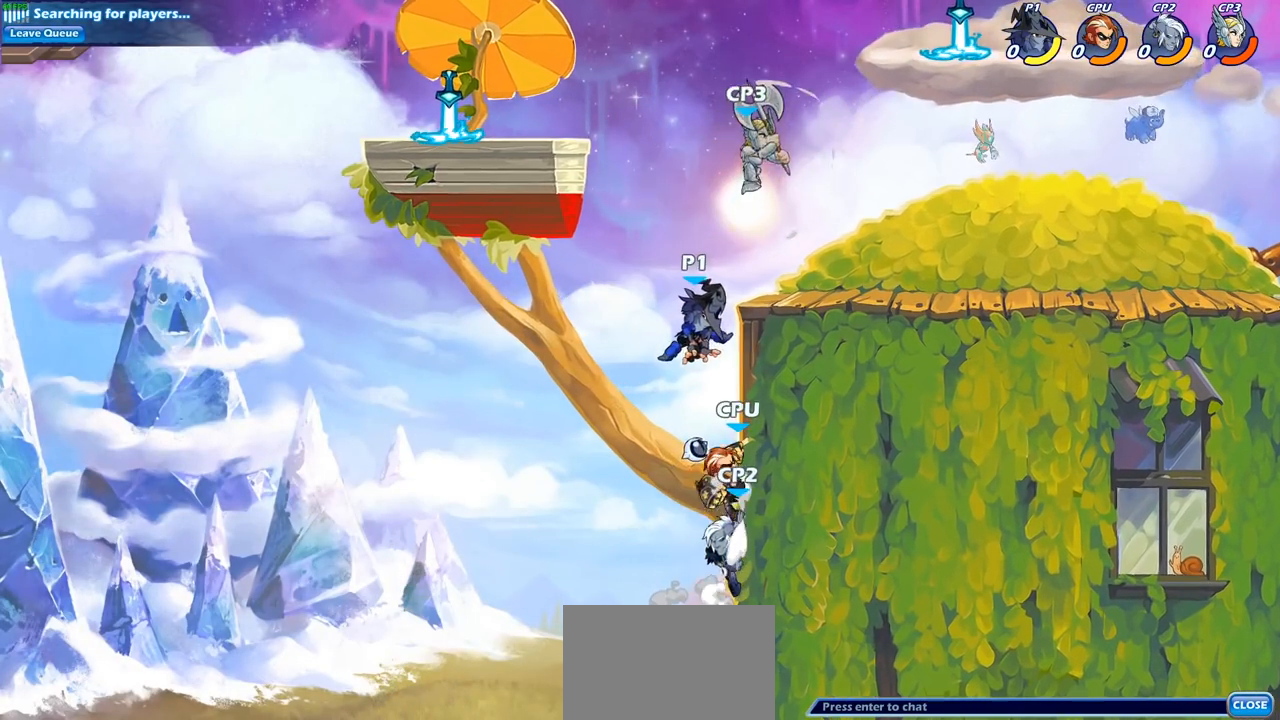
{"buttons": [], "left_stick": "down", "right_stick": "center", "events": [[233, "CROSS", "down"], [317, "CROSS", "up"], [317, "left_stick", "down"], [333, "CROSS", "down"], [350, "SQUARE", "down"], [367, "CROSS", "up"], [417, "CROSS", "down"], [450, "CROSS", "up"], [450, "SQUARE", "up"]]}
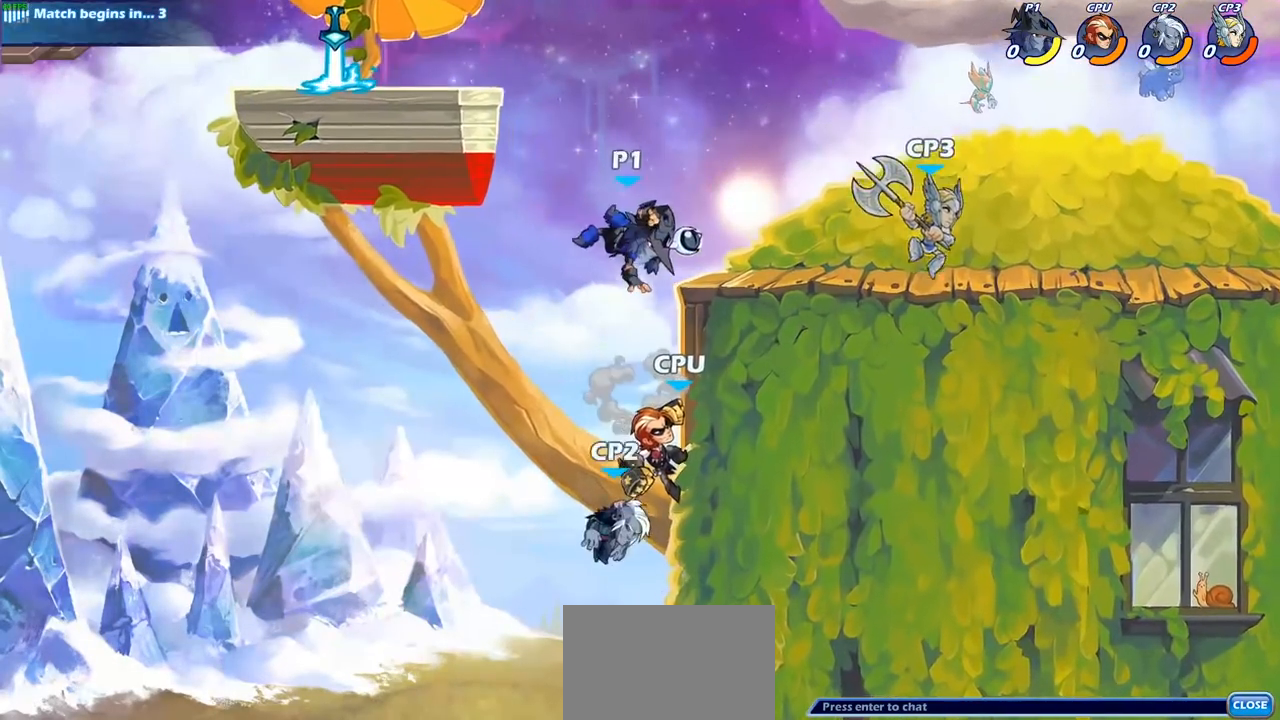
{"buttons": [], "left_stick": "right", "right_stick": "center", "events": [[17, "left_stick", "center"], [183, "left_stick", "right"]]}
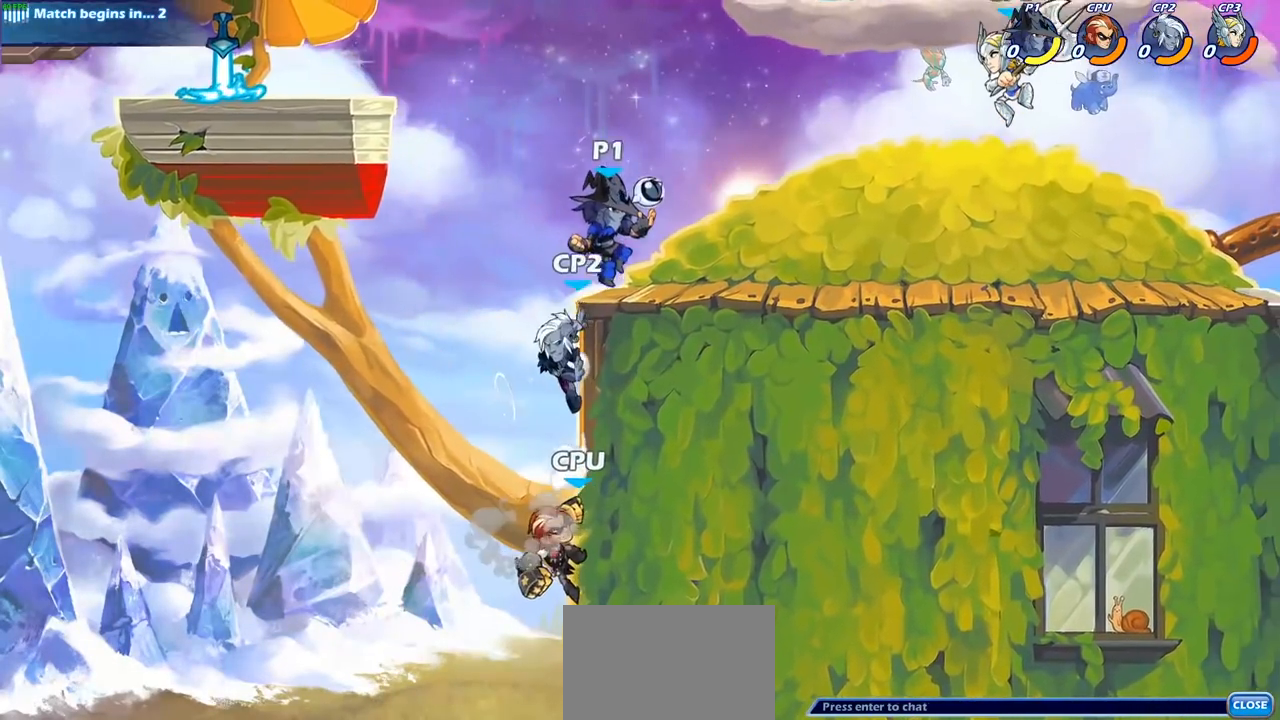
{"buttons": ["SQUARE"], "left_stick": "left", "right_stick": "center", "events": [[133, "R2", "down"], [283, "R2", "up"], [417, "left_stick", "left"], [450, "SQUARE", "down"]]}
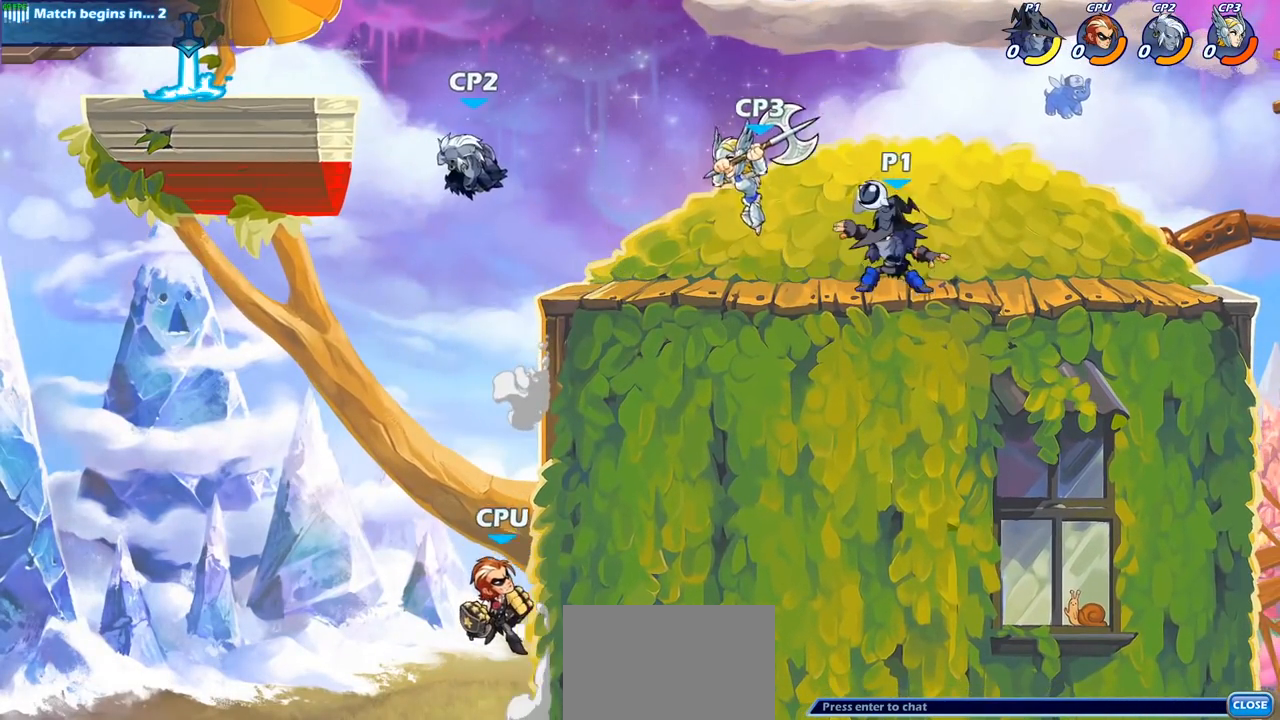
{"buttons": [], "left_stick": "down", "right_stick": "center", "events": [[50, "SQUARE", "up"], [233, "left_stick", "center"], [467, "left_stick", "down"]]}
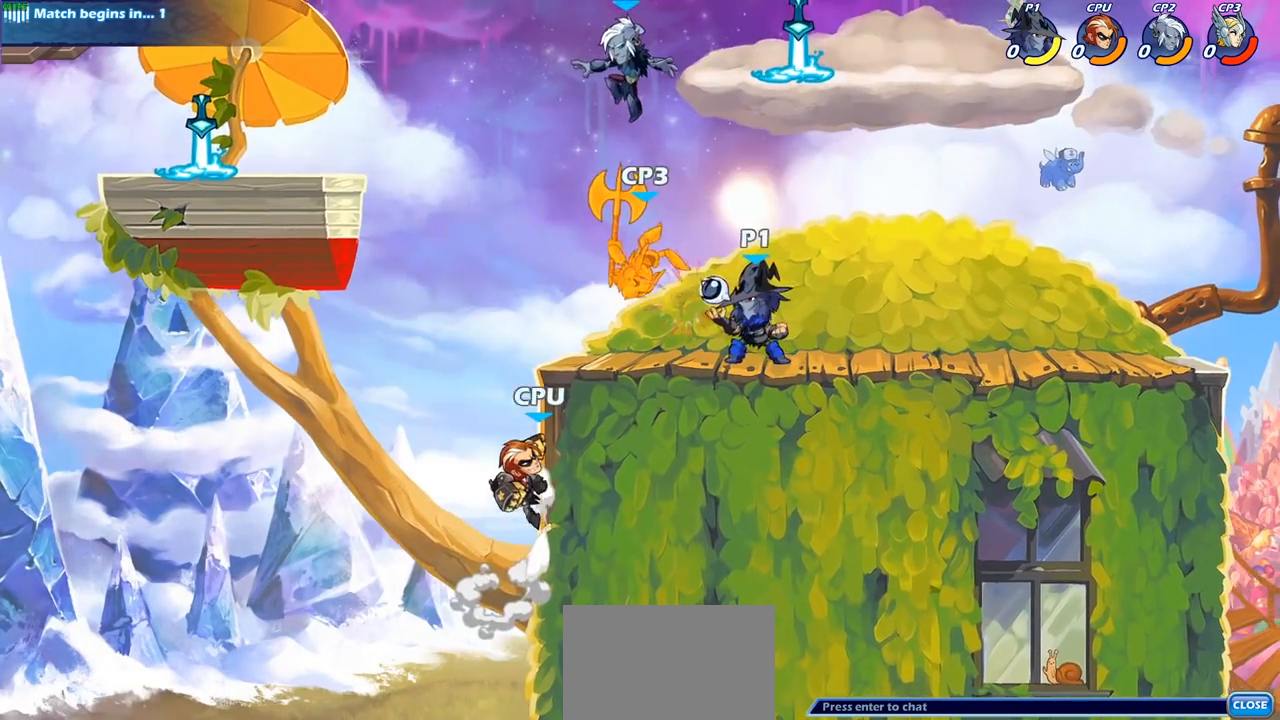
{"buttons": ["CROSS"], "left_stick": "up-left", "right_stick": "center", "events": [[33, "SQUARE", "down"], [133, "SQUARE", "up"], [150, "left_stick", "center"], [383, "left_stick", "up-left"], [483, "CROSS", "down"]]}
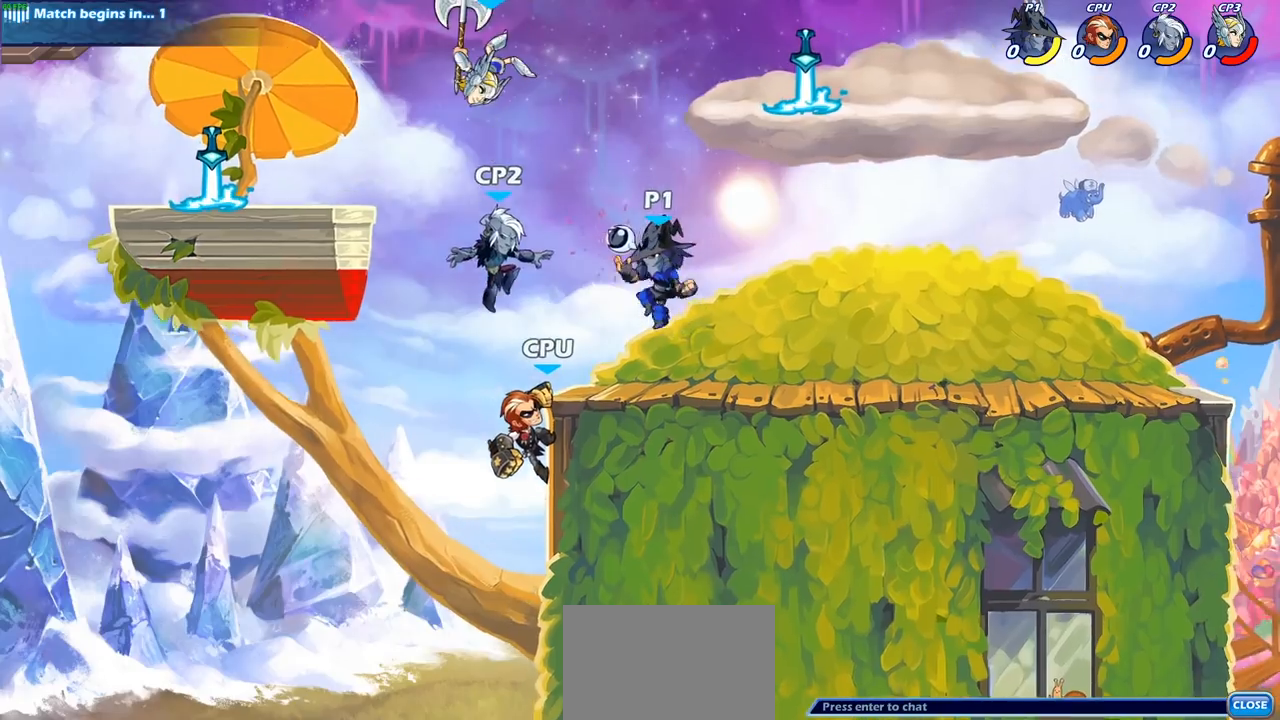
{"buttons": [], "left_stick": "up-left", "right_stick": "center", "events": [[33, "SQUARE", "down"], [133, "CROSS", "up"], [133, "SQUARE", "up"]]}
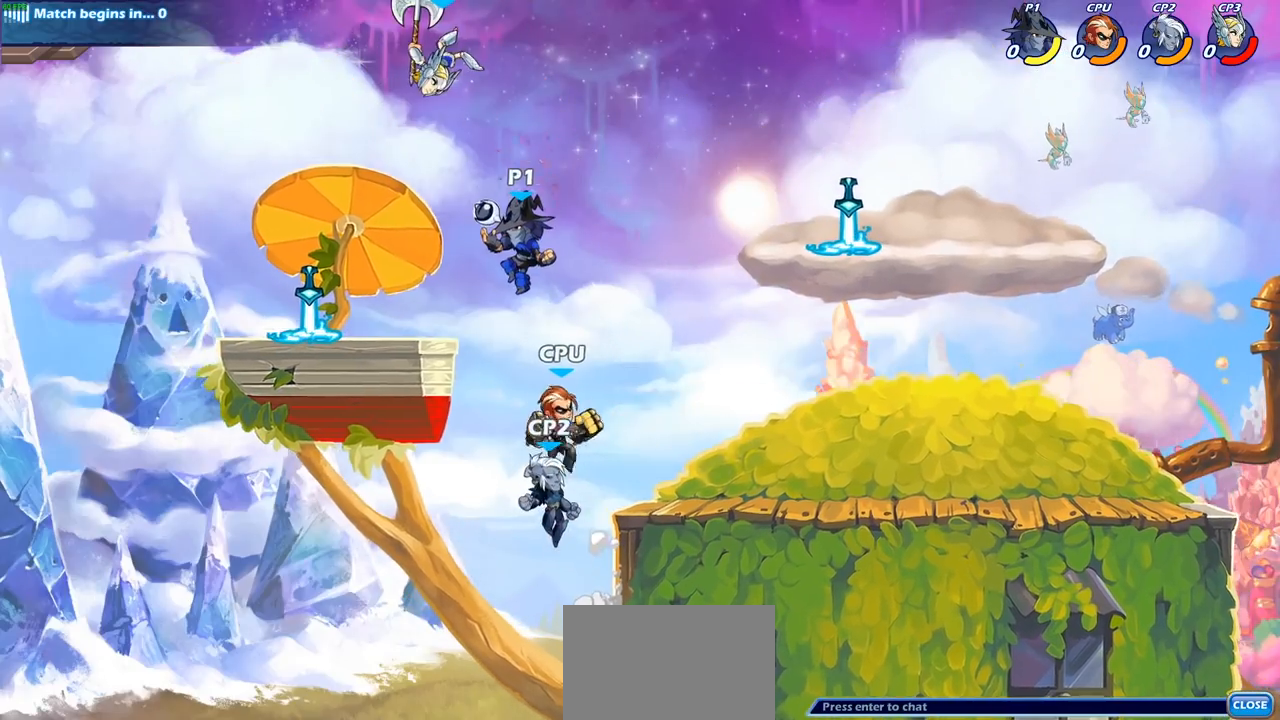
{"buttons": ["CIRCLE"], "left_stick": "center", "right_stick": "center", "events": [[183, "left_stick", "left"], [267, "CROSS", "down"], [300, "left_stick", "up-right"], [367, "CIRCLE", "down"], [367, "CROSS", "up"], [367, "left_stick", "center"]]}
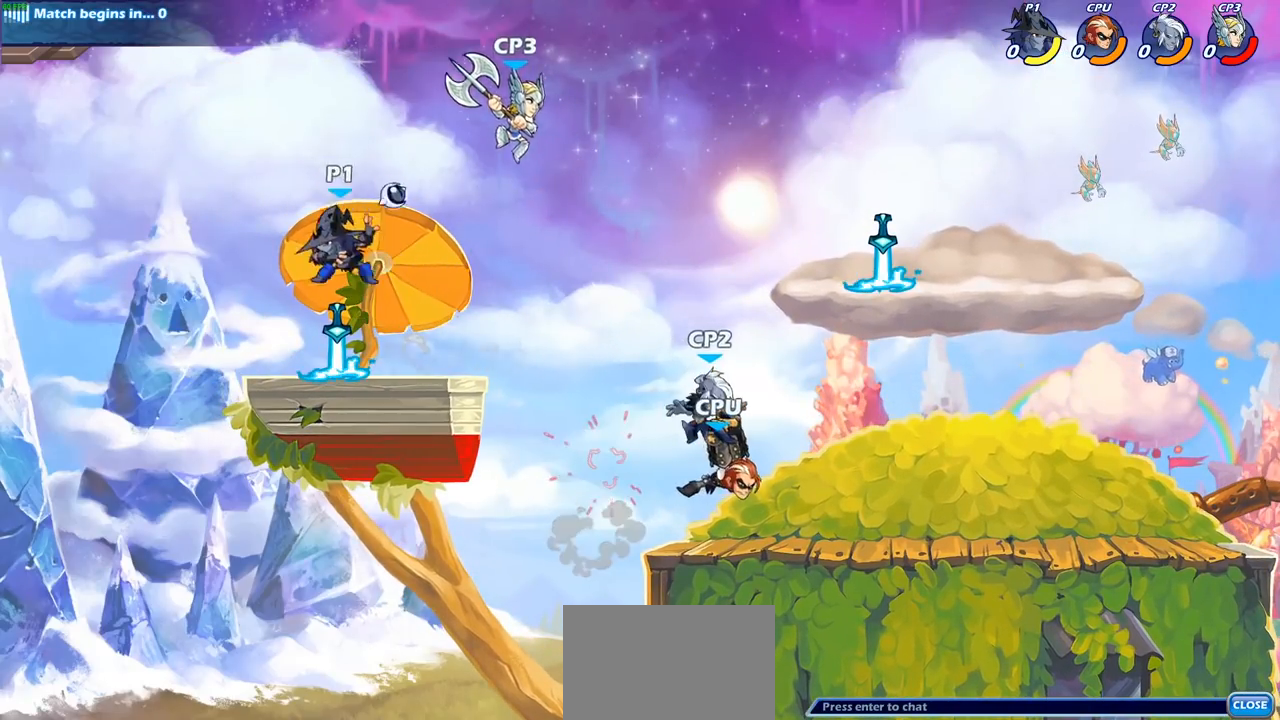
{"buttons": [], "left_stick": "center", "right_stick": "center", "events": [[17, "CIRCLE", "up"], [217, "left_stick", "right"], [367, "left_stick", "center"]]}
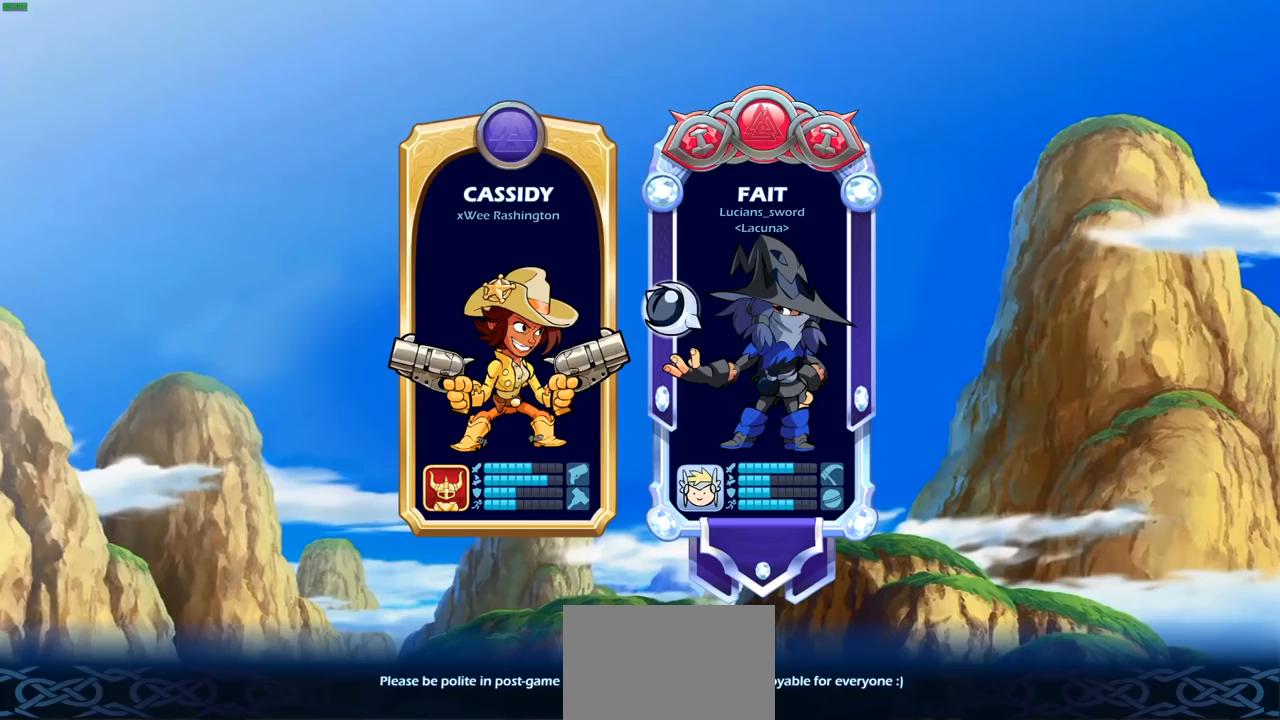
{"buttons": [], "left_stick": "center", "right_stick": "center", "events": [[133, "left_stick", "right"], [267, "left_stick", "center"]]}